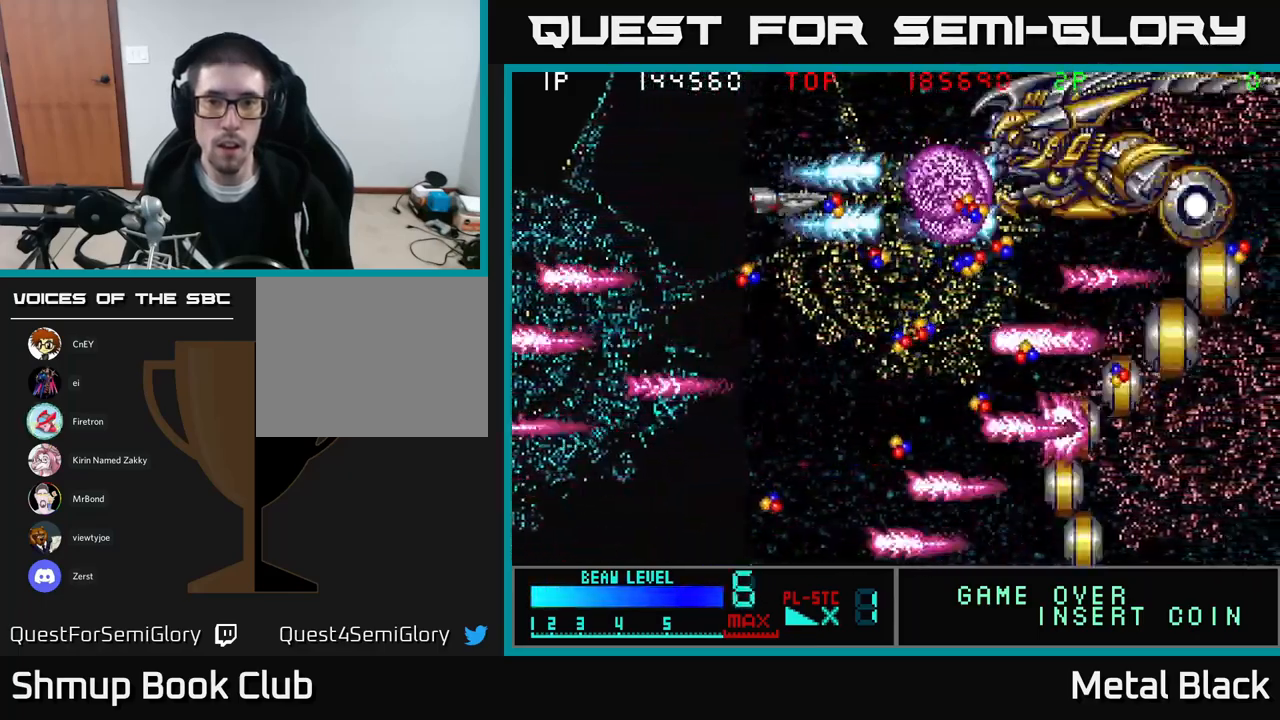
Gameplay with a controller (Xbox layout); each line is a JSON object with the inputs held at the frame after it. "events" lists button and stick changes between this image and that frame as [ms after this image, input, new state], when the widget could be followed in between. Not read: left_stick right_stick.
{"buttons": ["A"], "events": [[50, "A", "up"], [100, "A", "down"], [233, "A", "up"], [300, "A", "down"], [433, "A", "up"], [483, "A", "down"]]}
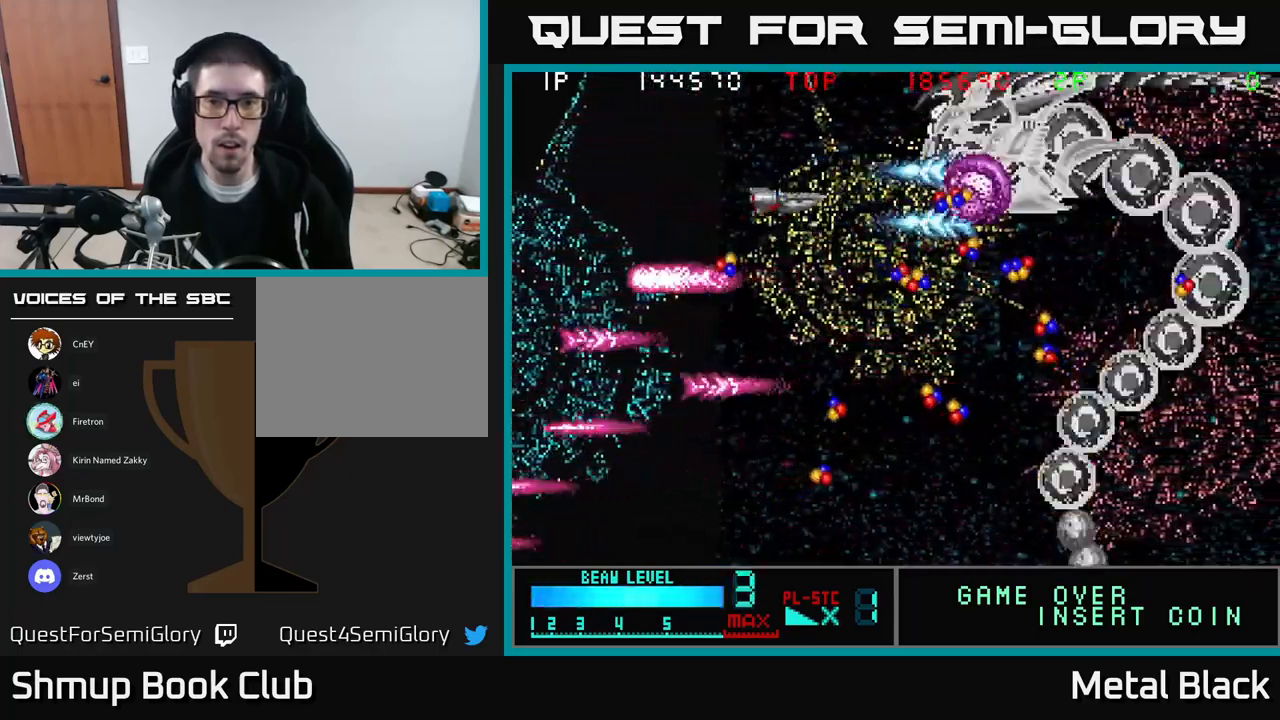
{"buttons": ["A", "DPAD_RIGHT"], "events": [[117, "A", "up"], [183, "A", "down"], [267, "DPAD_DOWN", "down"], [283, "DPAD_LEFT", "down"], [317, "A", "up"], [350, "A", "down"], [383, "DPAD_LEFT", "up"], [433, "DPAD_RIGHT", "down"], [483, "DPAD_DOWN", "up"]]}
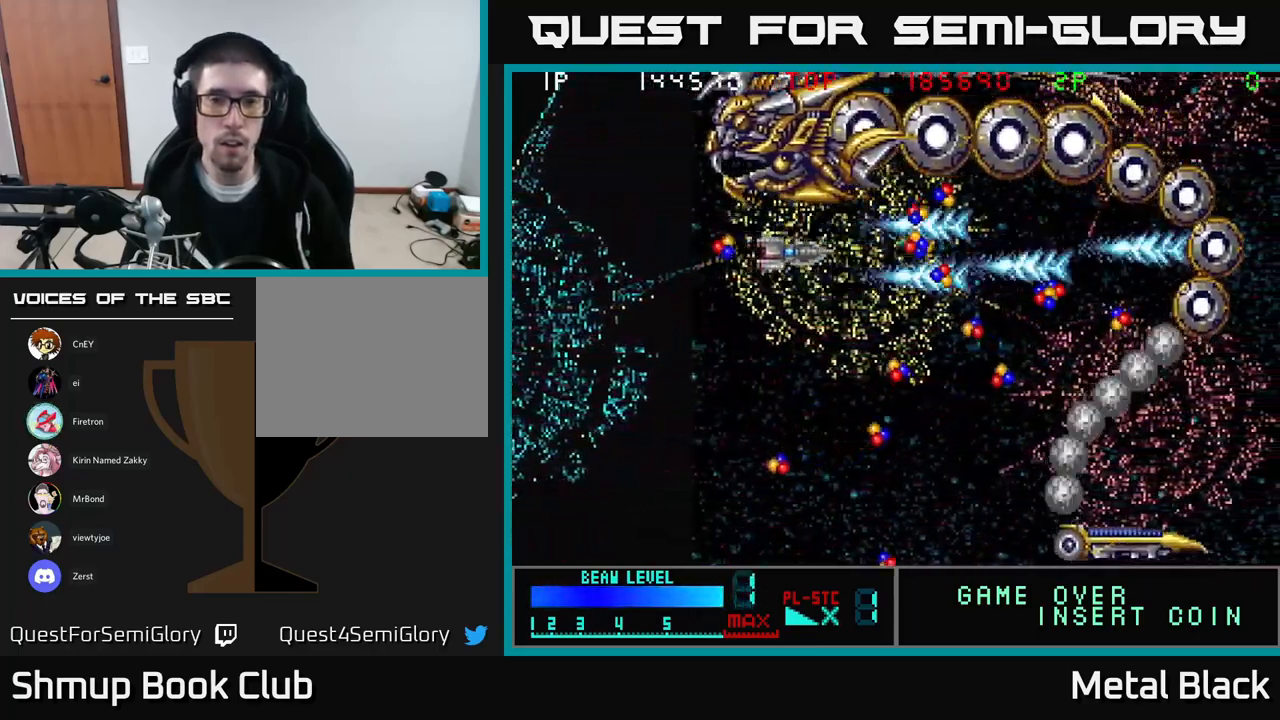
{"buttons": ["A", "DPAD_UP", "DPAD_RIGHT"], "events": [[17, "A", "up"], [67, "A", "down"], [67, "DPAD_DOWN", "down"], [150, "DPAD_DOWN", "up"], [217, "A", "up"], [250, "A", "down"], [300, "DPAD_UP", "down"], [400, "A", "up"], [483, "A", "down"]]}
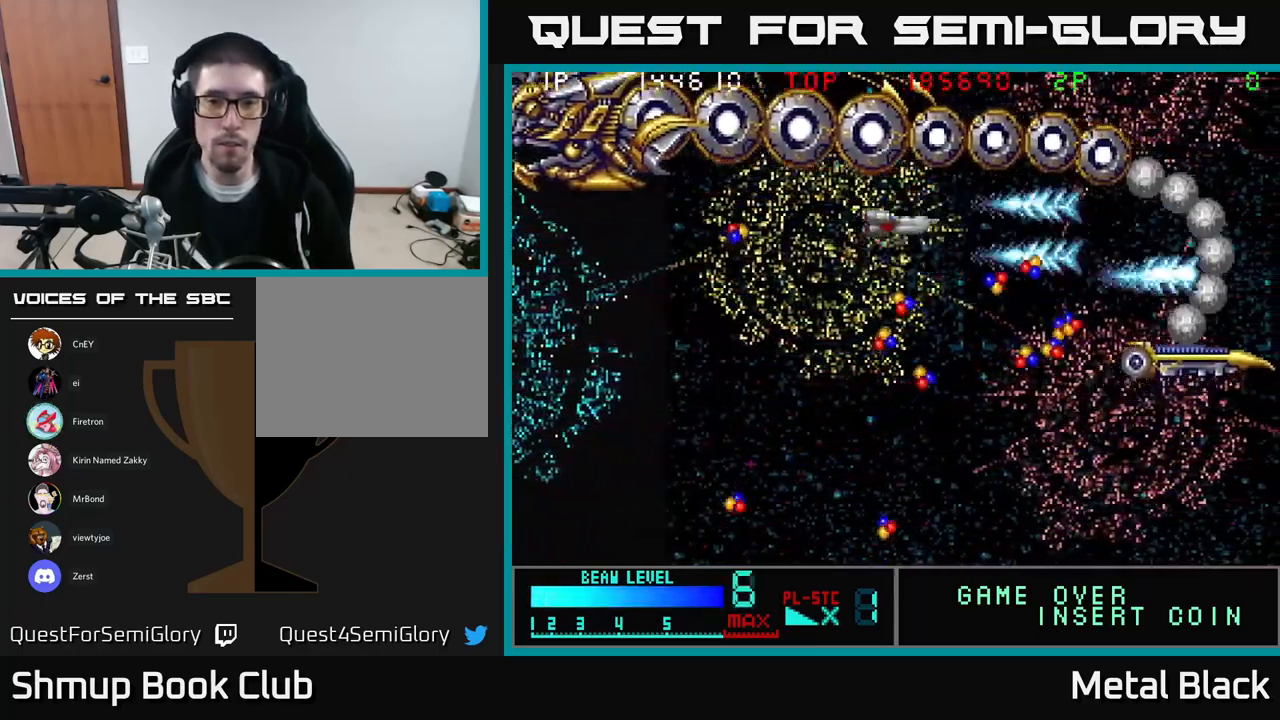
{"buttons": ["A", "DPAD_DOWN", "DPAD_RIGHT"], "events": [[33, "DPAD_UP", "up"], [99, "A", "up"], [166, "A", "down"], [183, "DPAD_DOWN", "down"], [316, "A", "up"], [333, "DPAD_DOWN", "up"], [399, "A", "down"], [516, "DPAD_DOWN", "down"]]}
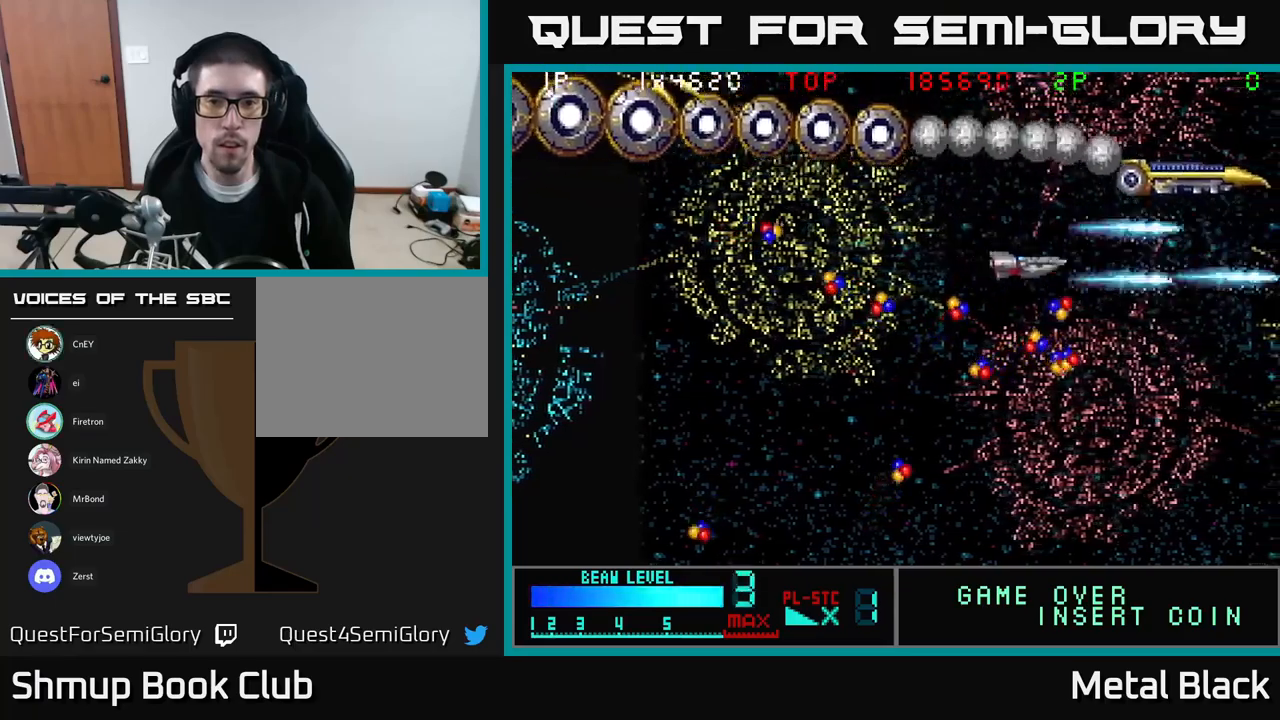
{"buttons": ["DPAD_DOWN", "DPAD_LEFT"], "events": [[17, "A", "up"], [83, "A", "down"], [200, "DPAD_RIGHT", "up"], [250, "A", "up"], [333, "A", "down"], [383, "DPAD_LEFT", "down"], [467, "A", "up"]]}
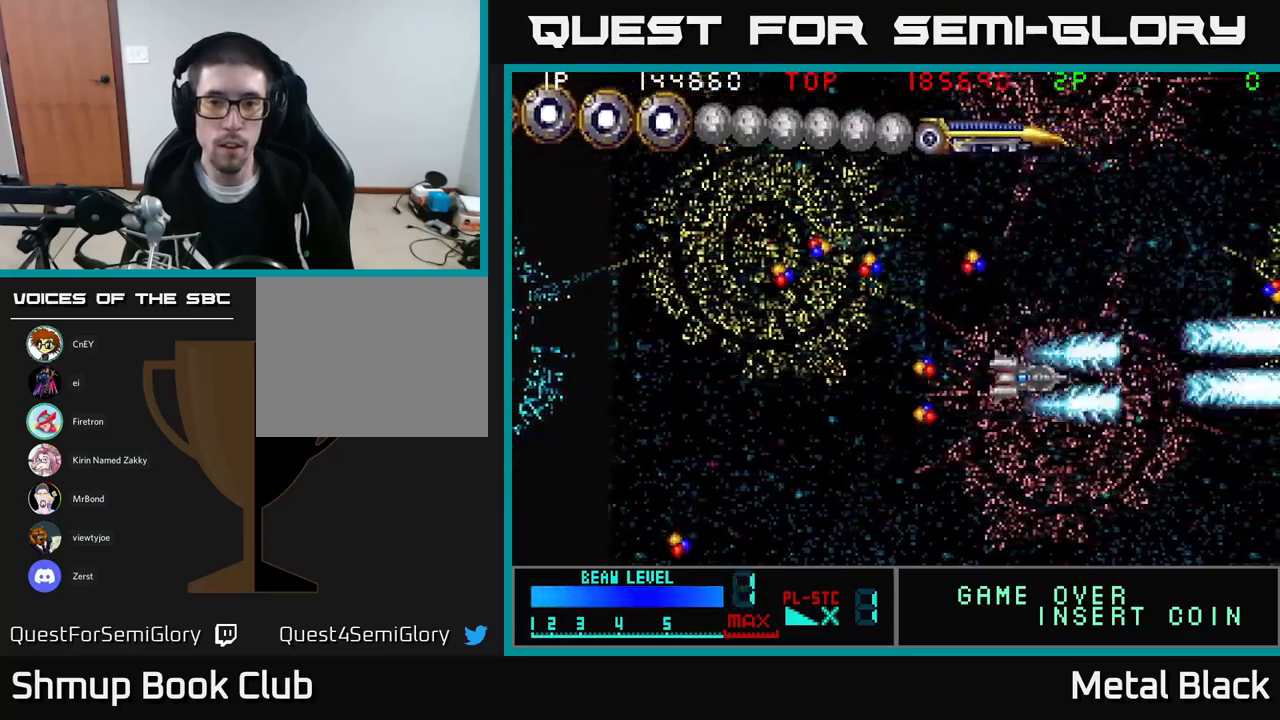
{"buttons": ["A", "DPAD_UP", "DPAD_LEFT"], "events": [[33, "A", "down"], [67, "DPAD_DOWN", "up"], [167, "A", "up"], [267, "A", "down"], [300, "DPAD_UP", "down"], [417, "A", "up"], [483, "A", "down"]]}
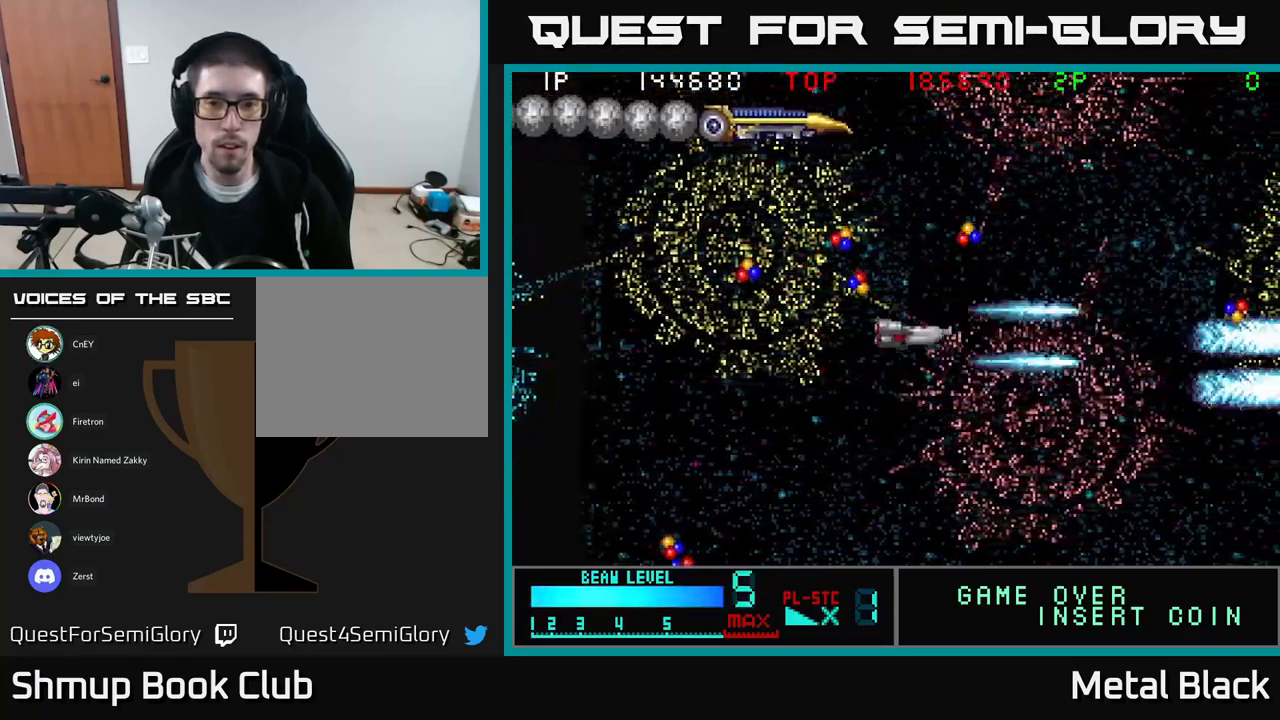
{"buttons": ["DPAD_UP", "DPAD_RIGHT"], "events": [[167, "A", "up"], [233, "A", "down"], [233, "DPAD_LEFT", "up"], [283, "DPAD_RIGHT", "down"], [450, "A", "up"]]}
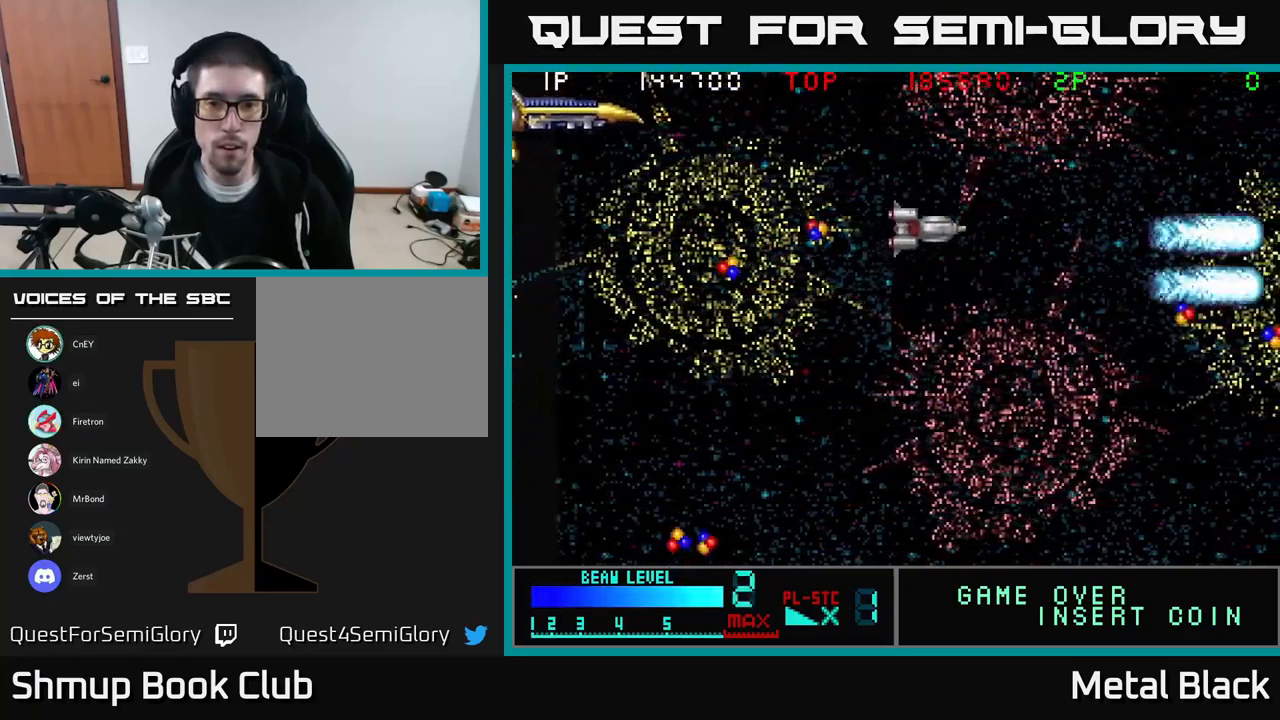
{"buttons": ["A", "DPAD_LEFT"]}
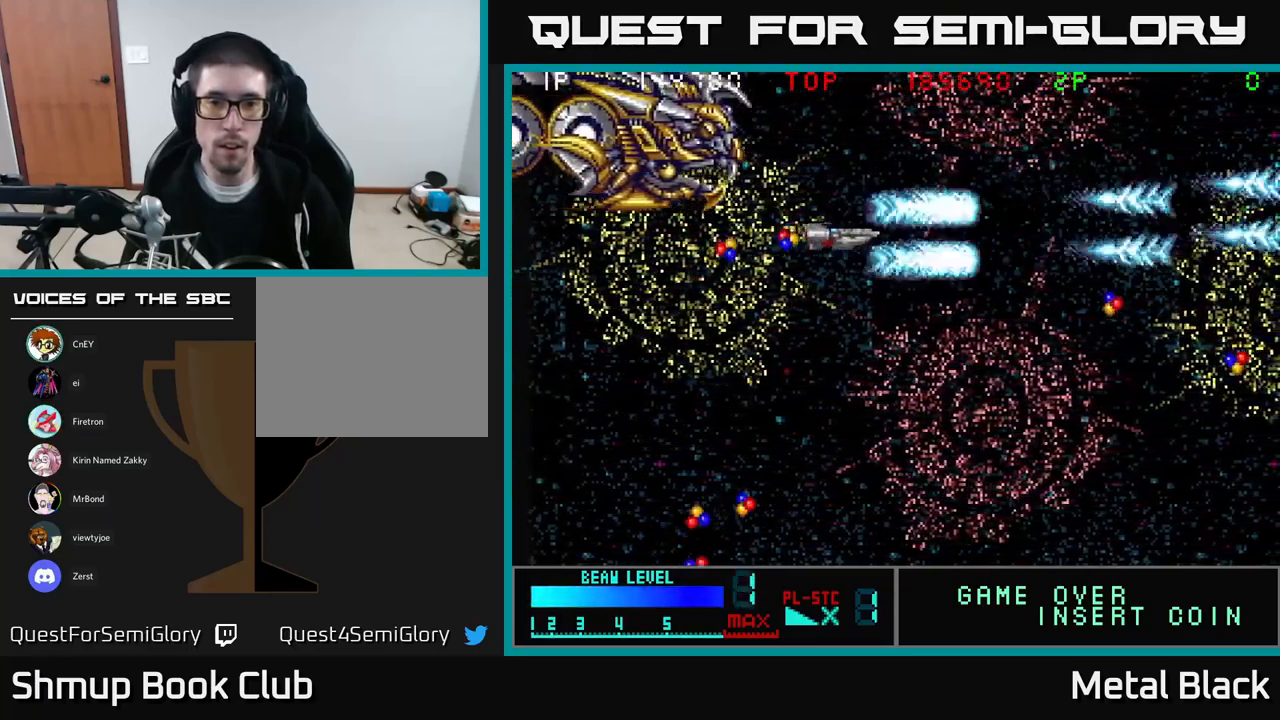
{"buttons": ["A", "DPAD_DOWN", "DPAD_LEFT"], "events": [[167, "A", "up"], [217, "A", "down"], [383, "A", "up"], [417, "A", "down"], [433, "DPAD_DOWN", "down"]]}
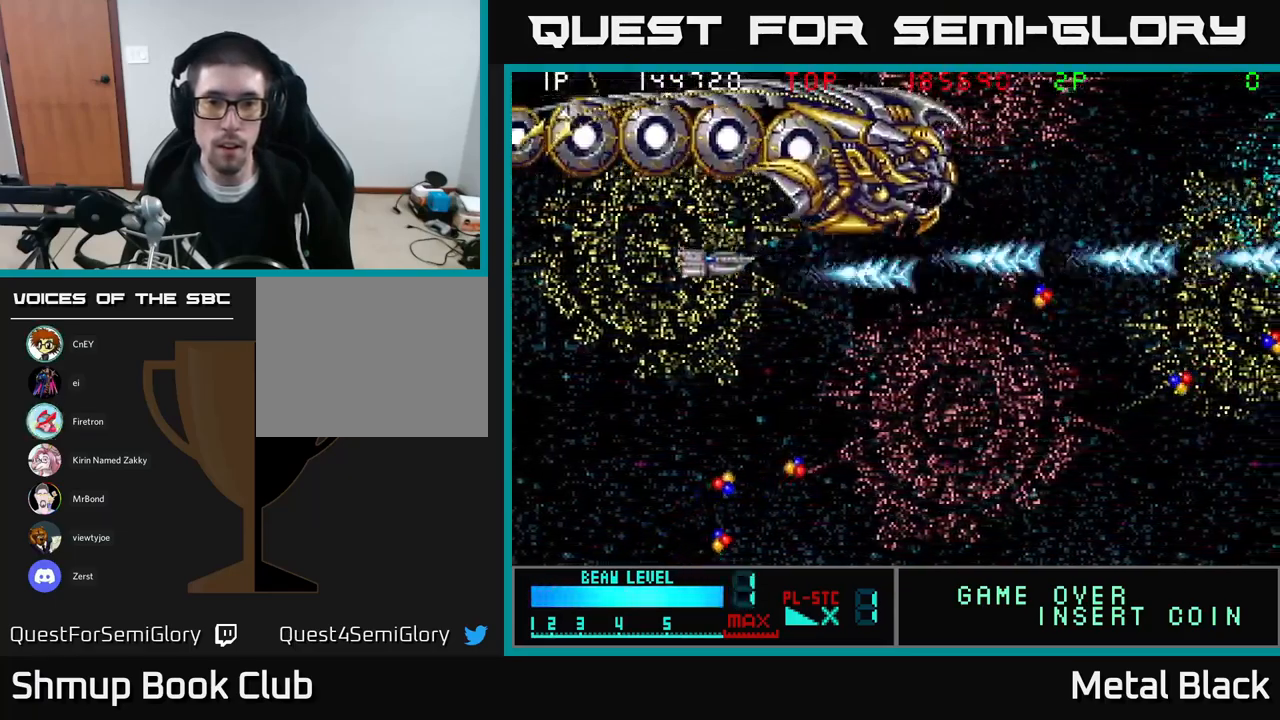
{"buttons": ["DPAD_RIGHT"], "events": [[67, "A", "up"], [83, "DPAD_DOWN", "up"], [117, "A", "down"], [117, "DPAD_LEFT", "up"], [167, "DPAD_DOWN", "down"], [167, "DPAD_RIGHT", "down"], [233, "DPAD_DOWN", "up"], [283, "A", "up"], [317, "A", "down"], [400, "DPAD_DOWN", "down"], [483, "A", "up"], [483, "DPAD_DOWN", "up"]]}
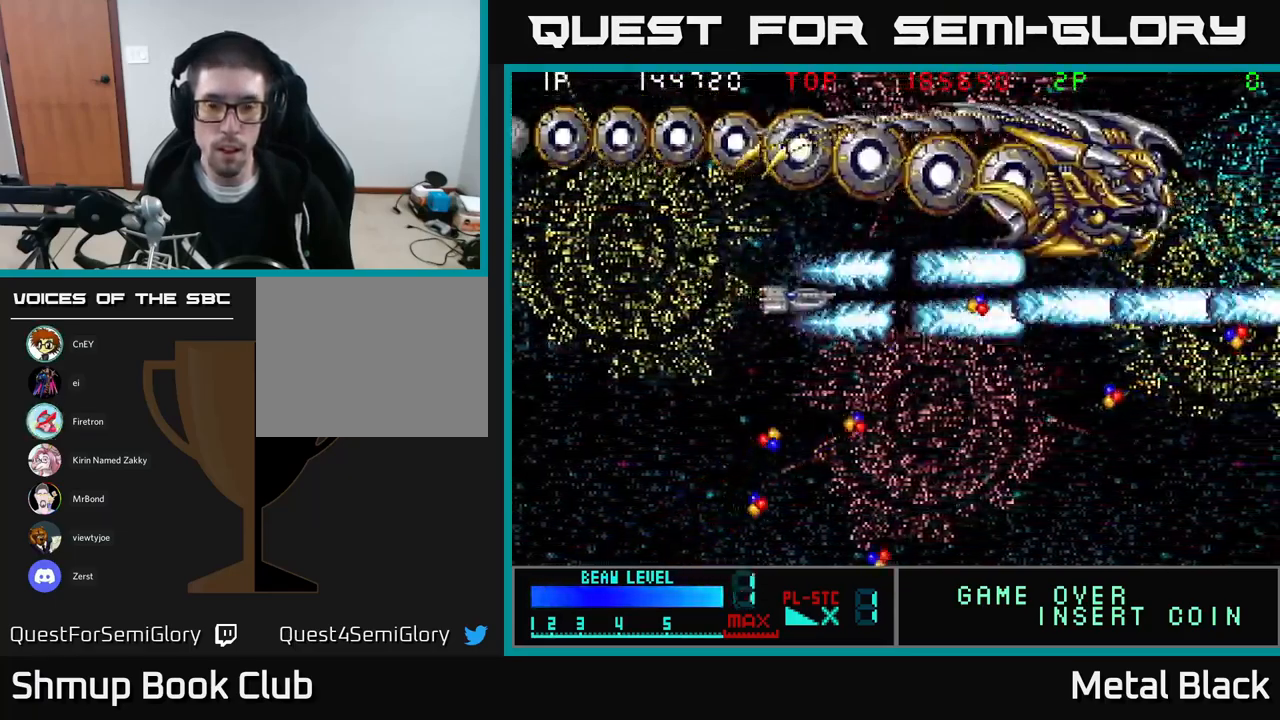
{"buttons": ["A", "DPAD_RIGHT"], "events": [[50, "A", "down"], [183, "A", "up"], [183, "DPAD_DOWN", "down"], [233, "A", "down"], [383, "A", "up"], [450, "A", "down"], [450, "DPAD_DOWN", "up"]]}
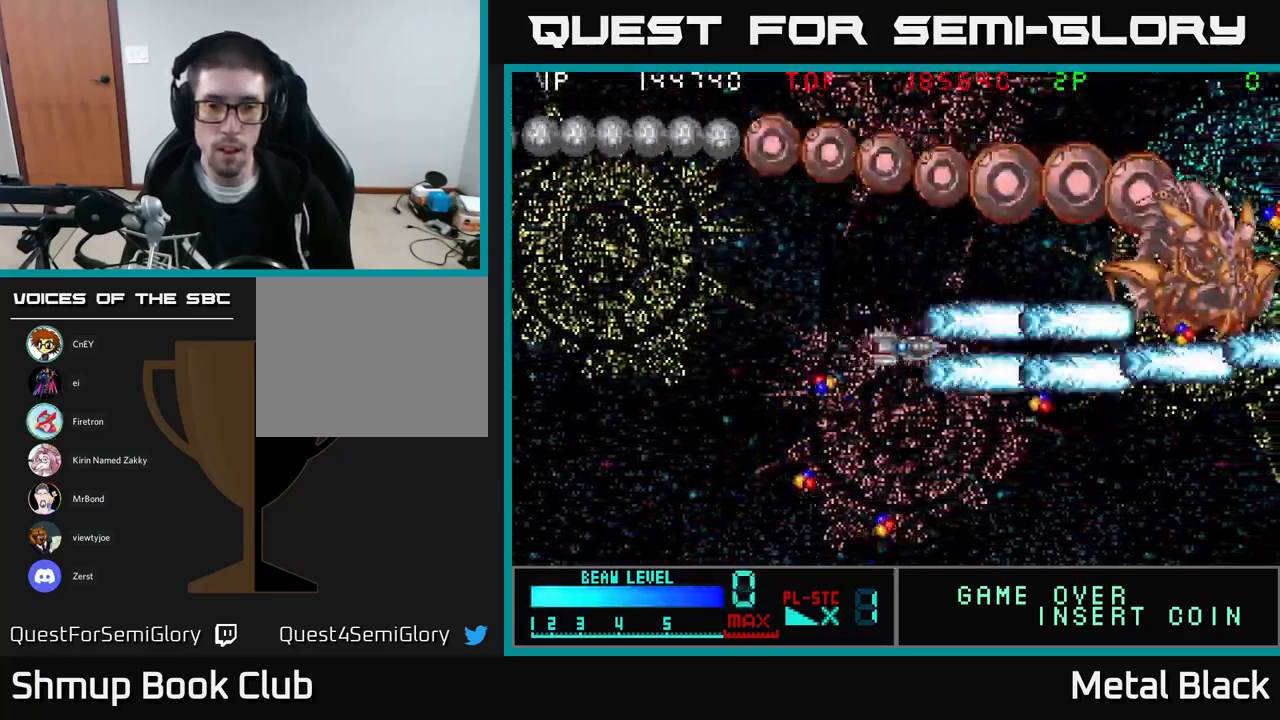
{"buttons": ["DPAD_DOWN", "DPAD_LEFT"]}
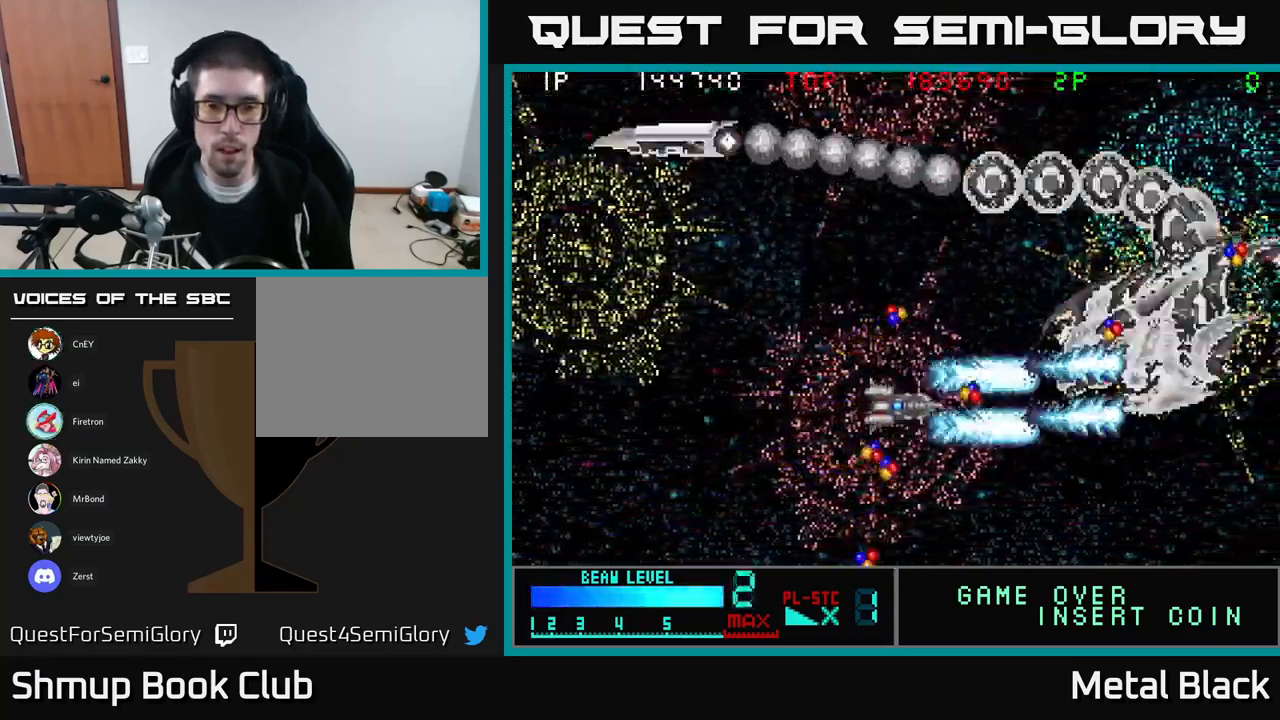
{"buttons": ["A", "DPAD_DOWN", "DPAD_LEFT"], "events": [[17, "A", "down"], [67, "DPAD_LEFT", "up"], [183, "A", "up"], [217, "DPAD_LEFT", "down"], [250, "A", "down"], [250, "DPAD_DOWN", "up"], [383, "A", "up"], [383, "DPAD_DOWN", "down"], [433, "A", "down"]]}
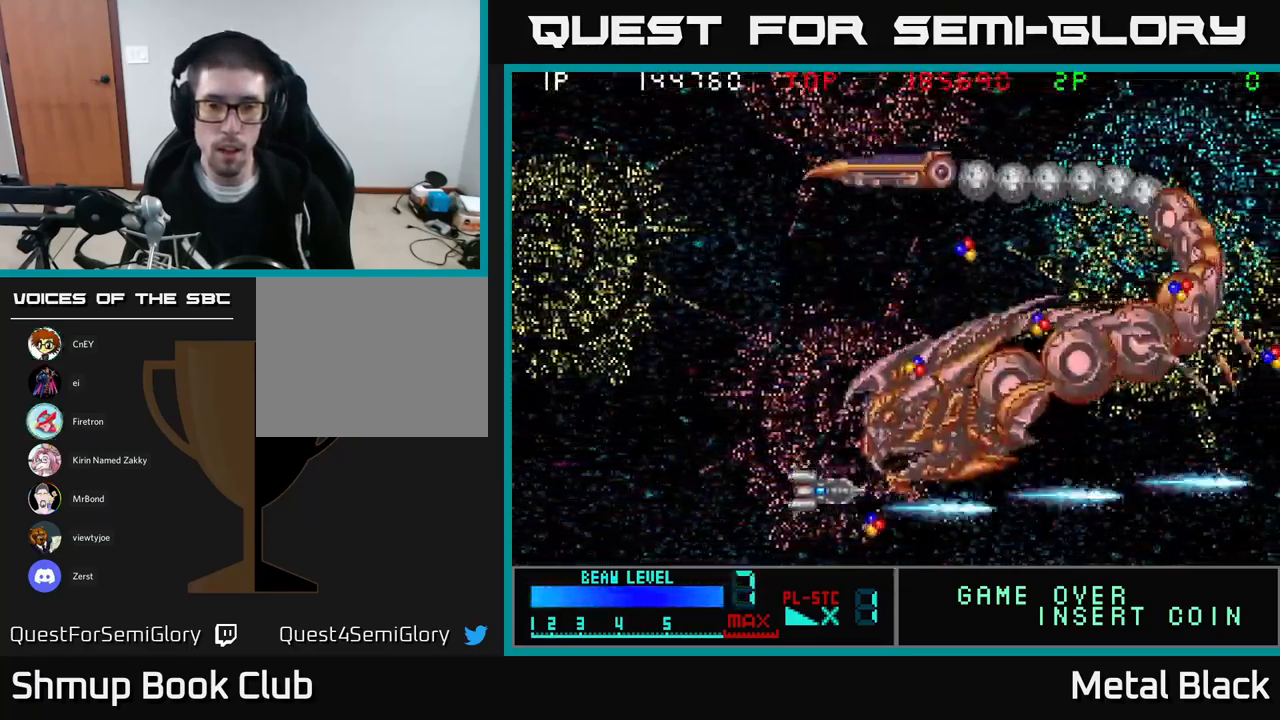
{"buttons": ["A", "DPAD_DOWN", "DPAD_LEFT"], "events": [[117, "A", "up"], [167, "A", "down"], [317, "A", "up"], [350, "A", "down"], [367, "DPAD_DOWN", "up"], [484, "DPAD_DOWN", "down"]]}
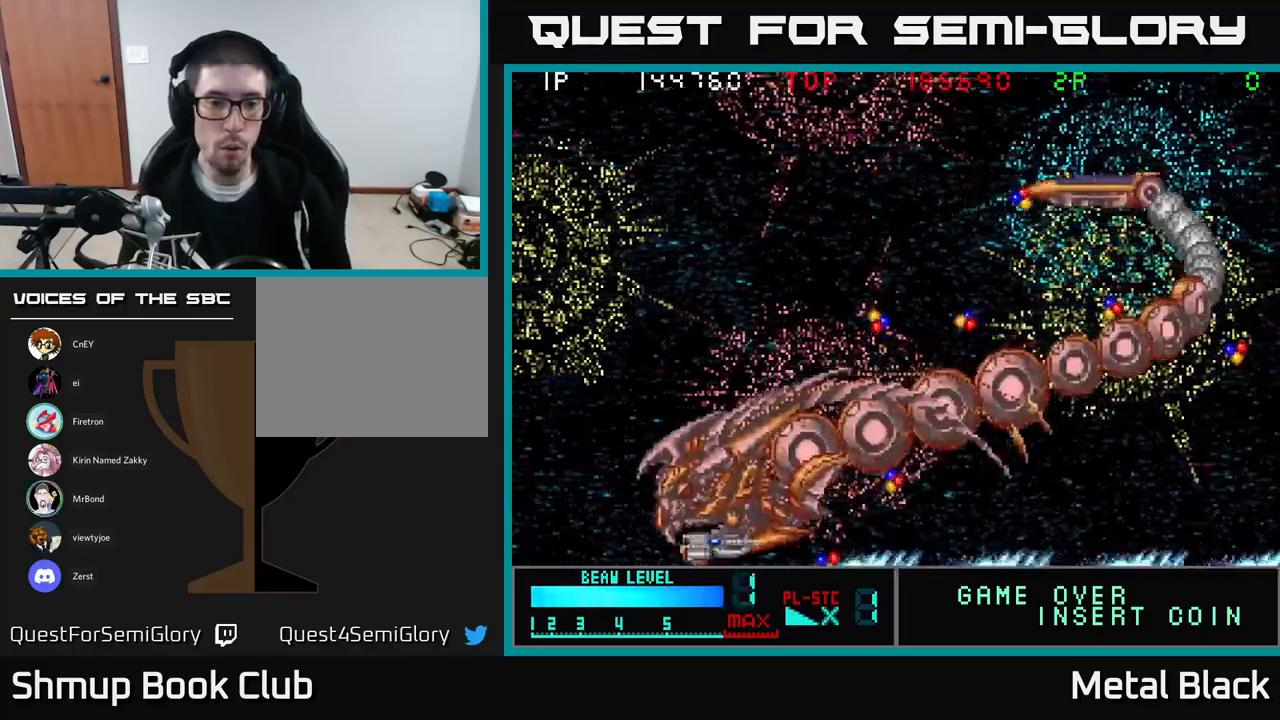
{"buttons": ["A"], "events": [[17, "A", "up"], [67, "A", "down"], [67, "DPAD_LEFT", "up"], [100, "DPAD_RIGHT", "down"], [184, "A", "up"], [217, "A", "down"], [367, "A", "up"], [400, "A", "down"], [417, "DPAD_DOWN", "up"], [450, "DPAD_RIGHT", "up"]]}
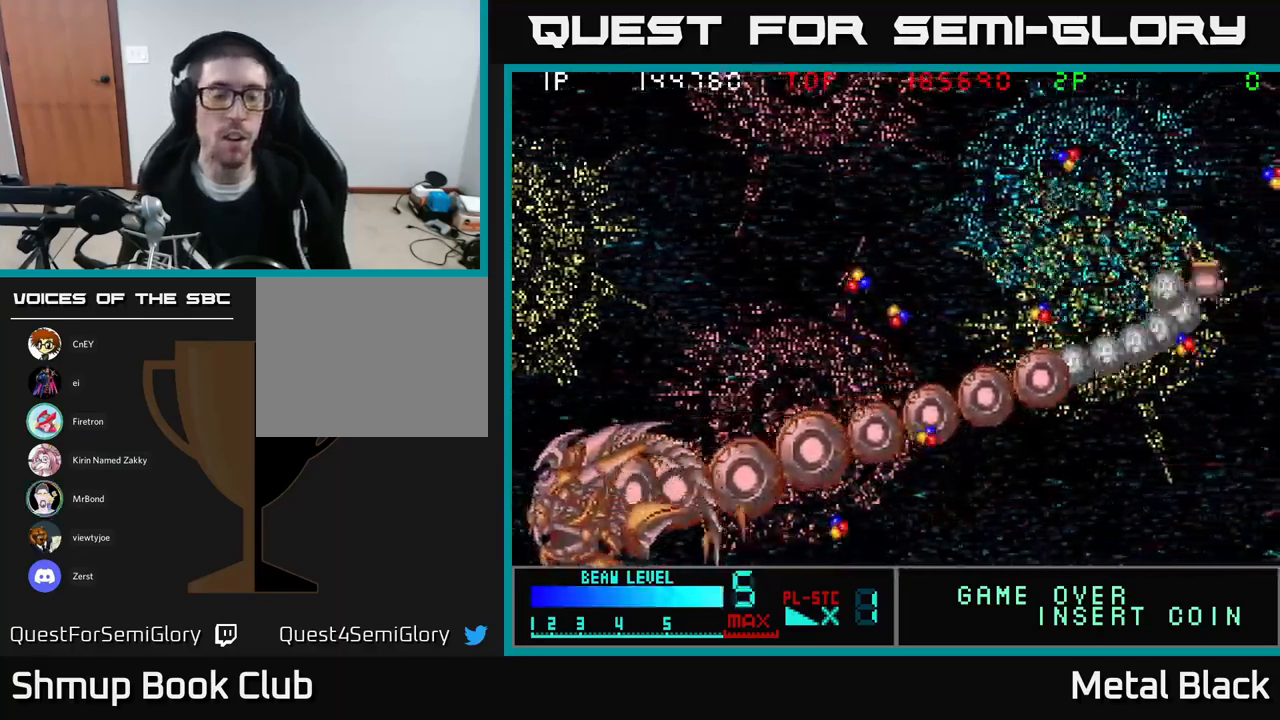
{"buttons": ["A"], "events": [[100, "A", "up"], [167, "A", "down"], [400, "A", "up"], [484, "A", "down"]]}
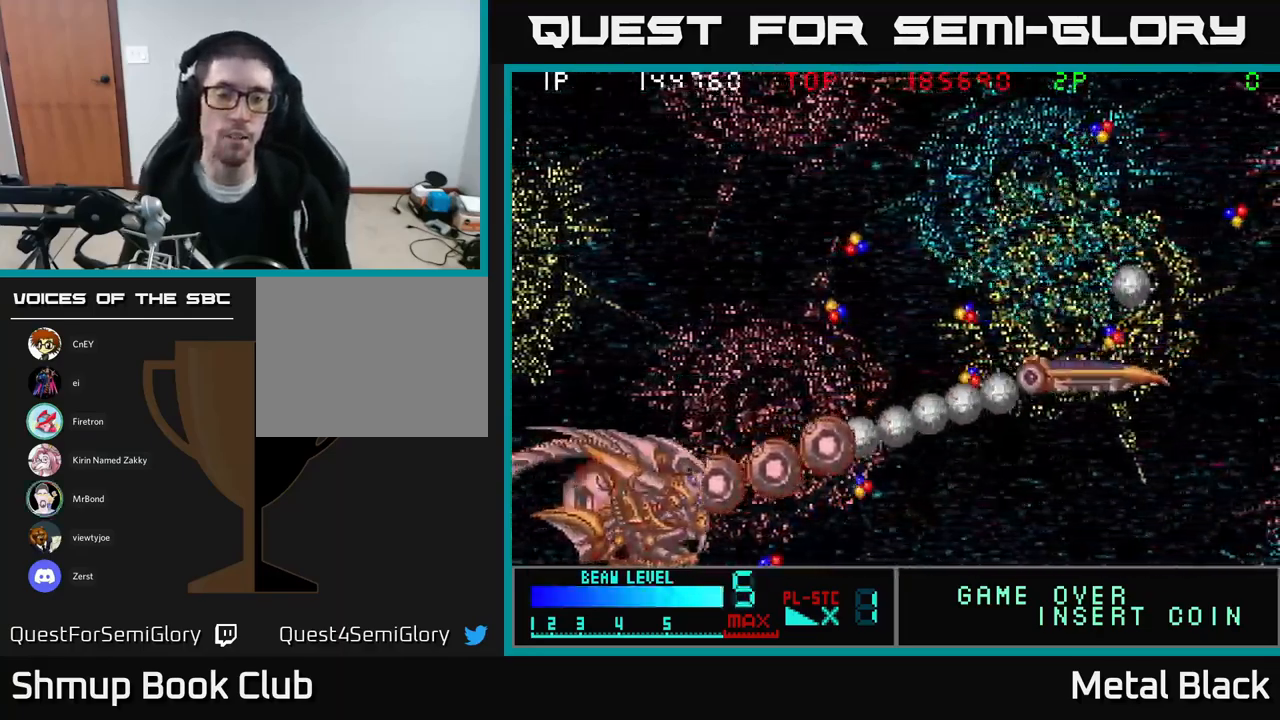
{"buttons": ["A"], "events": [[167, "A", "up"], [250, "A", "down"], [384, "A", "up"], [434, "A", "down"]]}
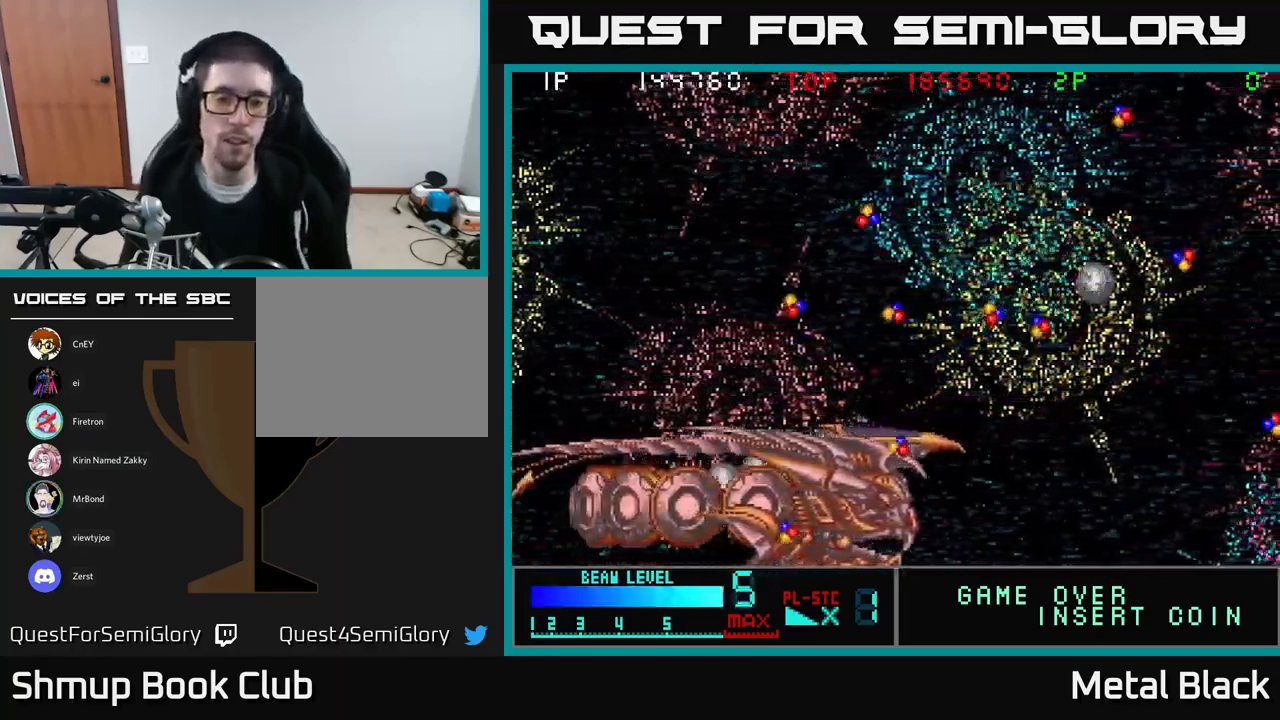
{"buttons": ["A", "DPAD_RIGHT"], "events": [[100, "A", "up"], [184, "A", "down"], [334, "A", "up"], [400, "A", "down"], [417, "DPAD_RIGHT", "down"]]}
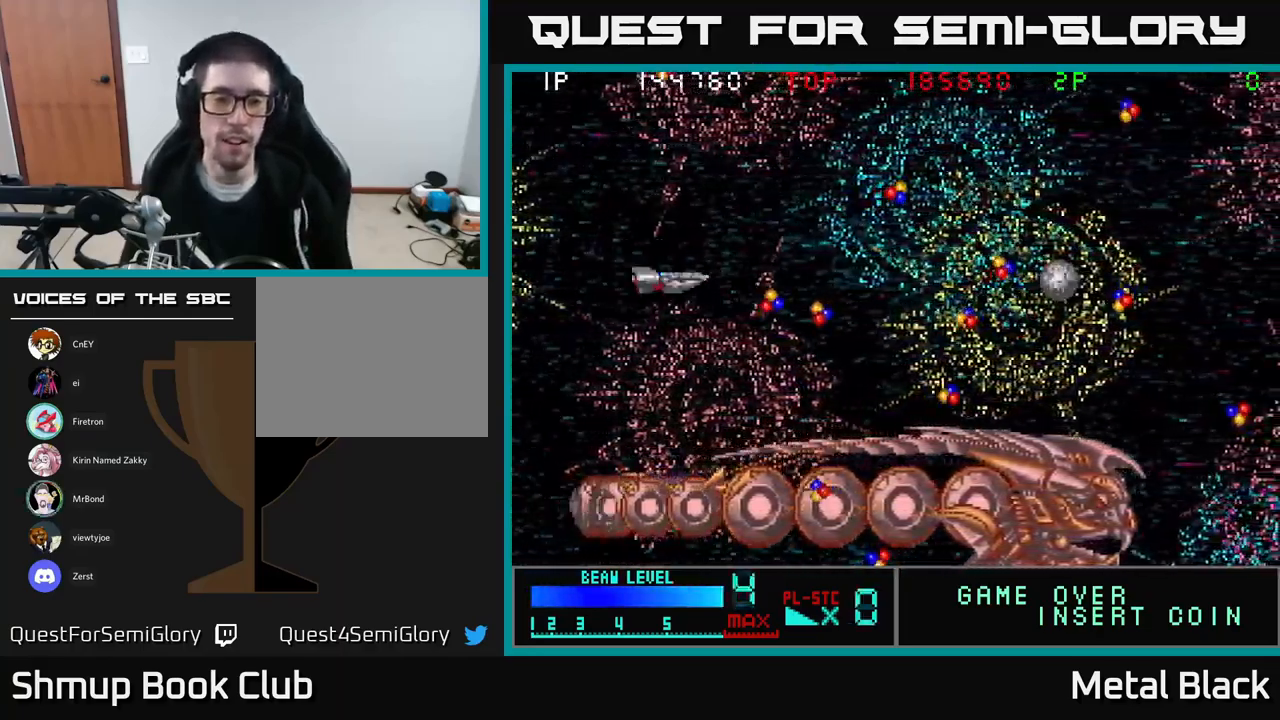
{"buttons": ["DPAD_RIGHT"], "events": [[67, "A", "up"], [117, "A", "down"], [217, "DPAD_DOWN", "down"], [267, "A", "up"], [317, "A", "down"], [384, "DPAD_DOWN", "up"], [467, "A", "up"]]}
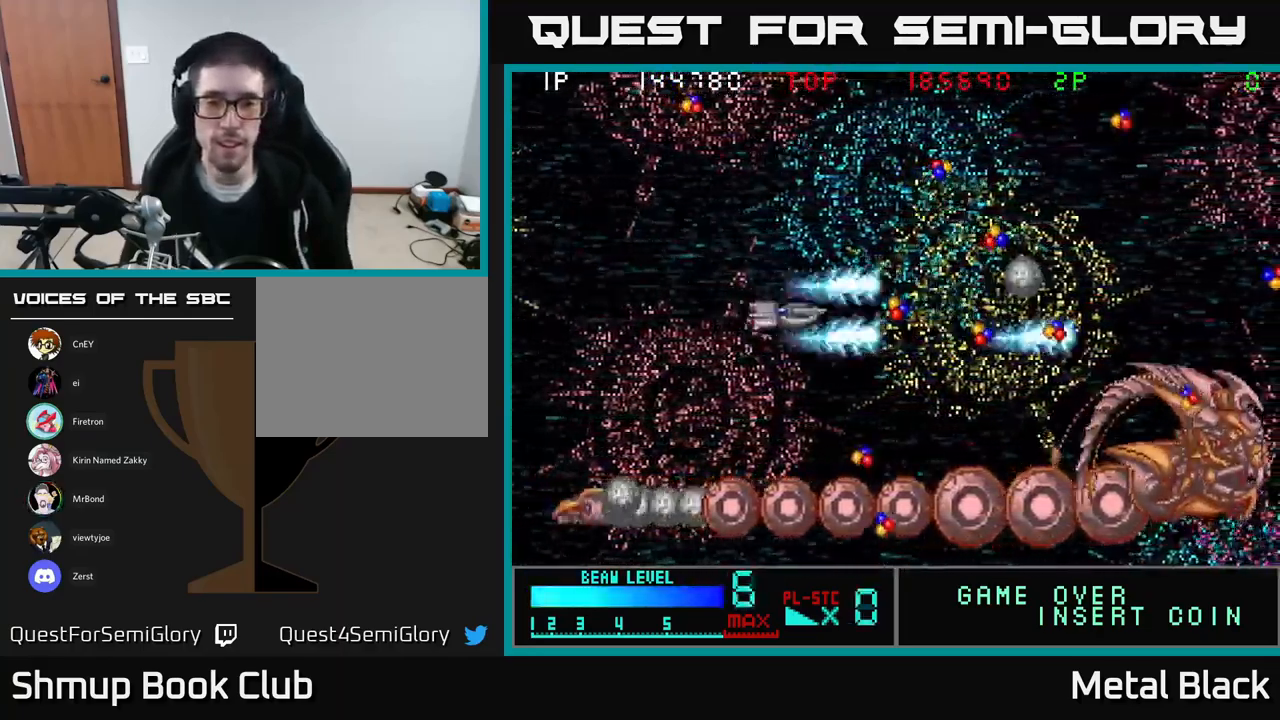
{"buttons": ["A", "DPAD_DOWN", "DPAD_RIGHT"], "events": [[34, "A", "down"], [50, "DPAD_UP", "down"], [167, "A", "up"], [217, "A", "down"], [234, "DPAD_UP", "up"], [500, "DPAD_DOWN", "down"]]}
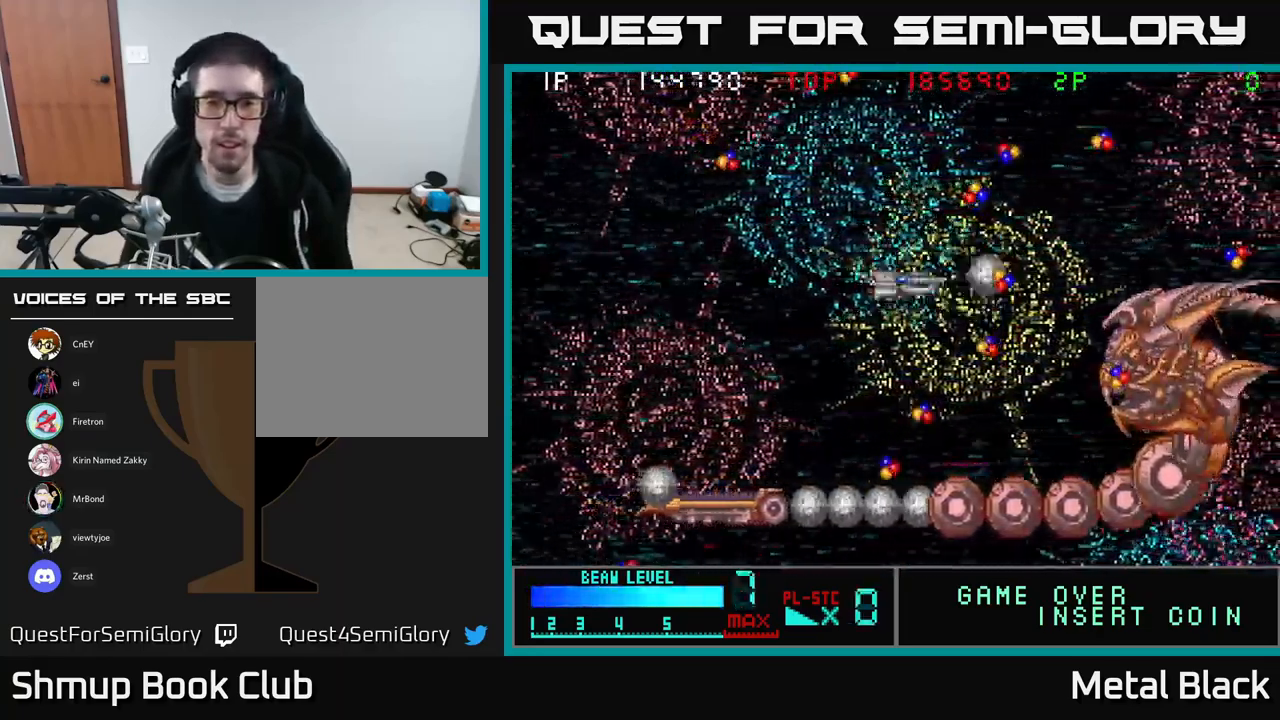
{"buttons": ["DPAD_LEFT"], "events": [[84, "A", "up"], [117, "A", "down"], [167, "DPAD_RIGHT", "up"], [300, "A", "up"], [317, "DPAD_LEFT", "down"], [334, "A", "down"], [384, "DPAD_DOWN", "up"], [467, "A", "up"]]}
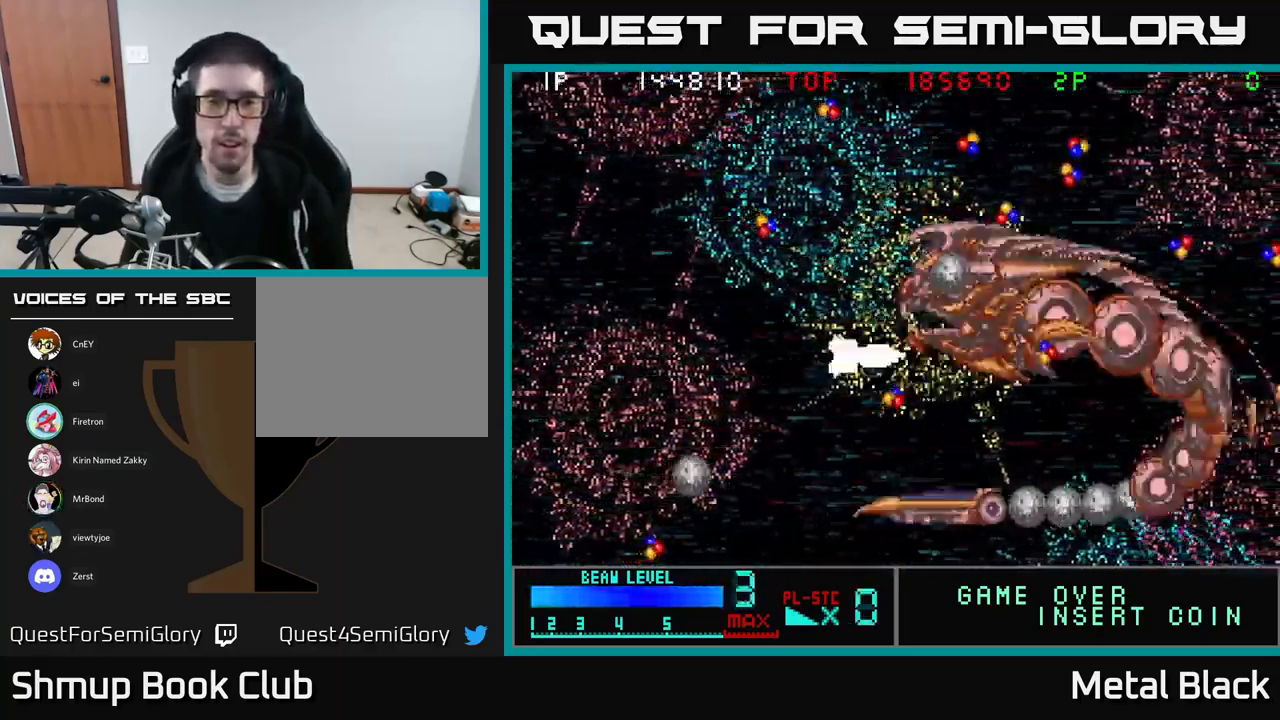
{"buttons": ["A", "DPAD_LEFT"], "events": [[17, "A", "down"], [184, "A", "up"], [234, "A", "down"], [284, "DPAD_DOWN", "down"], [367, "A", "up"], [384, "DPAD_DOWN", "up"], [400, "A", "down"]]}
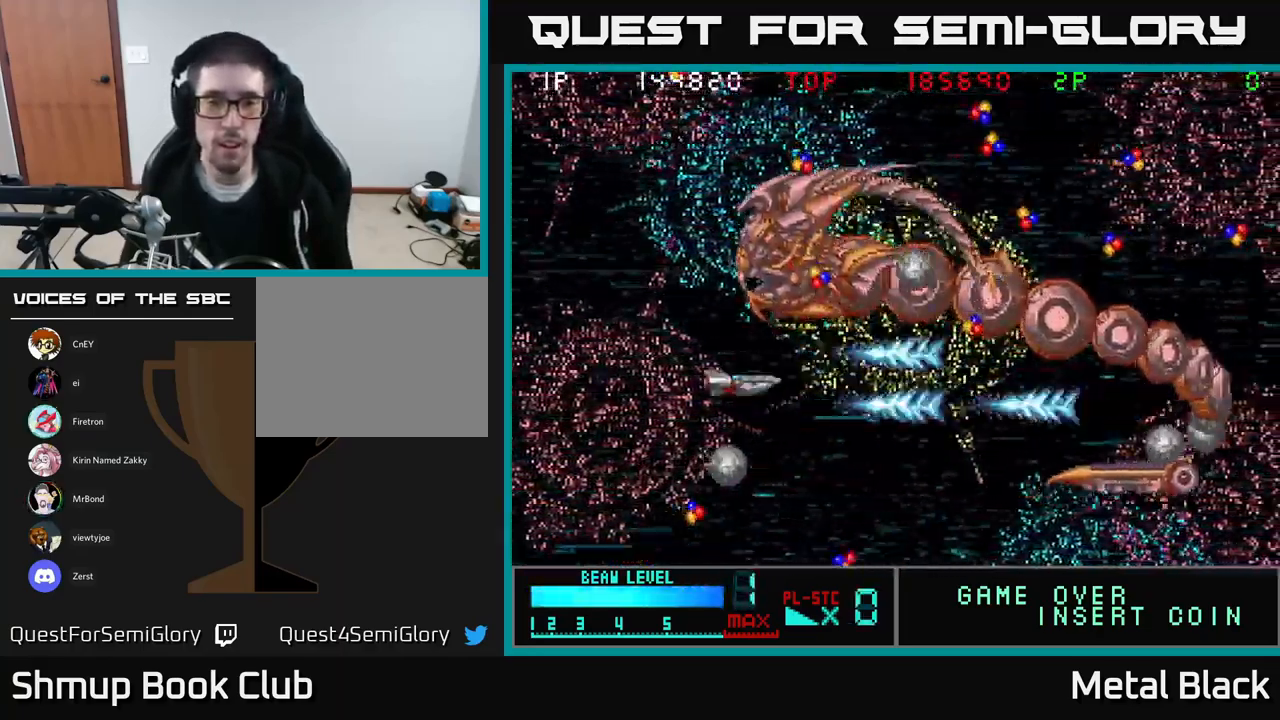
{"buttons": ["DPAD_DOWN"], "events": [[84, "A", "up"], [117, "A", "down"], [267, "A", "up"], [284, "DPAD_DOWN", "down"], [300, "A", "down"], [367, "DPAD_LEFT", "up"], [484, "A", "up"]]}
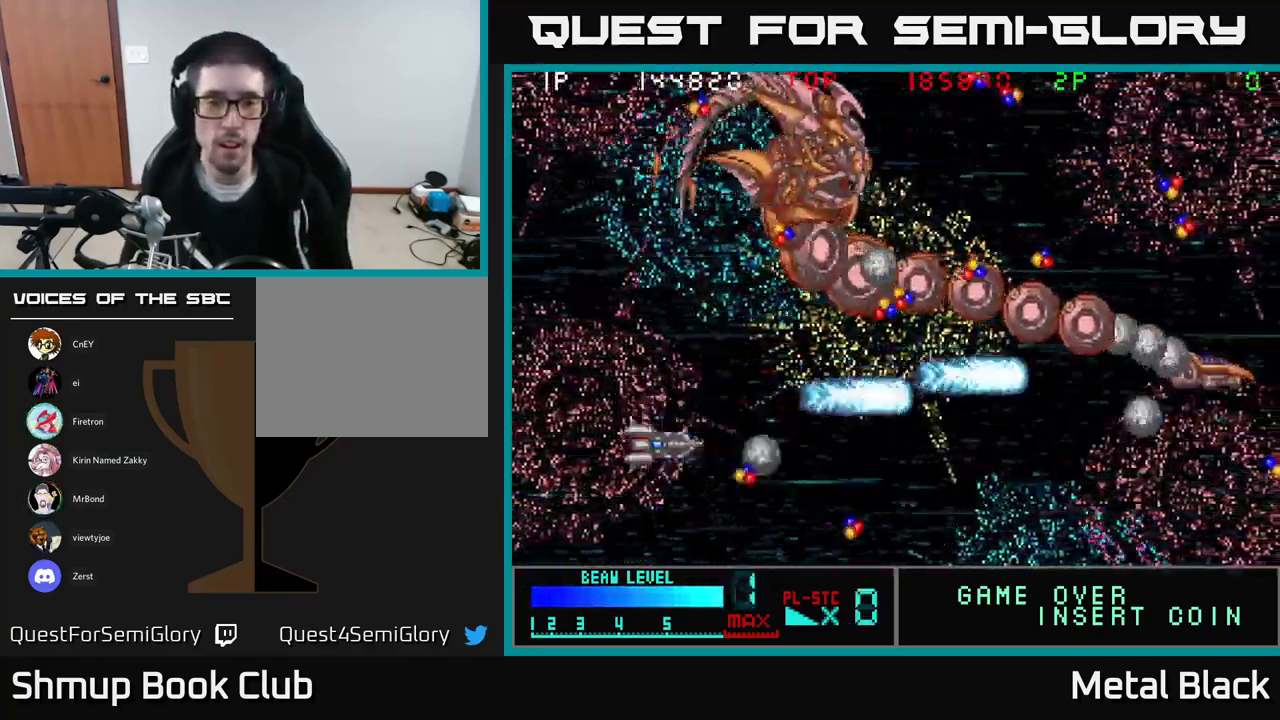
{"buttons": ["A"], "events": [[17, "A", "down"], [50, "DPAD_RIGHT", "down"], [67, "DPAD_DOWN", "up"], [150, "A", "up"], [167, "DPAD_RIGHT", "up"], [201, "A", "down"], [217, "DPAD_LEFT", "down"], [351, "DPAD_LEFT", "up"], [367, "A", "up"], [401, "A", "down"]]}
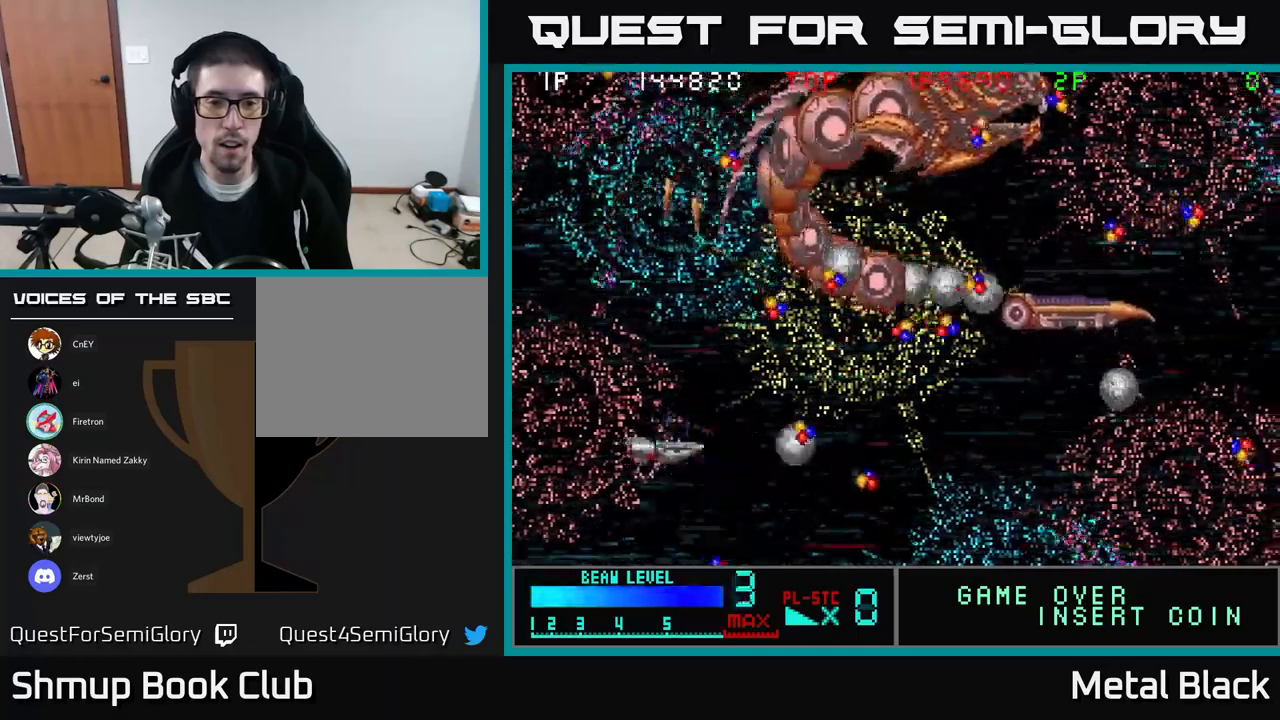
{"buttons": ["DPAD_UP"], "events": [[83, "A", "up"], [117, "A", "down"], [300, "A", "up"], [367, "A", "down"], [500, "A", "up"], [500, "DPAD_UP", "down"]]}
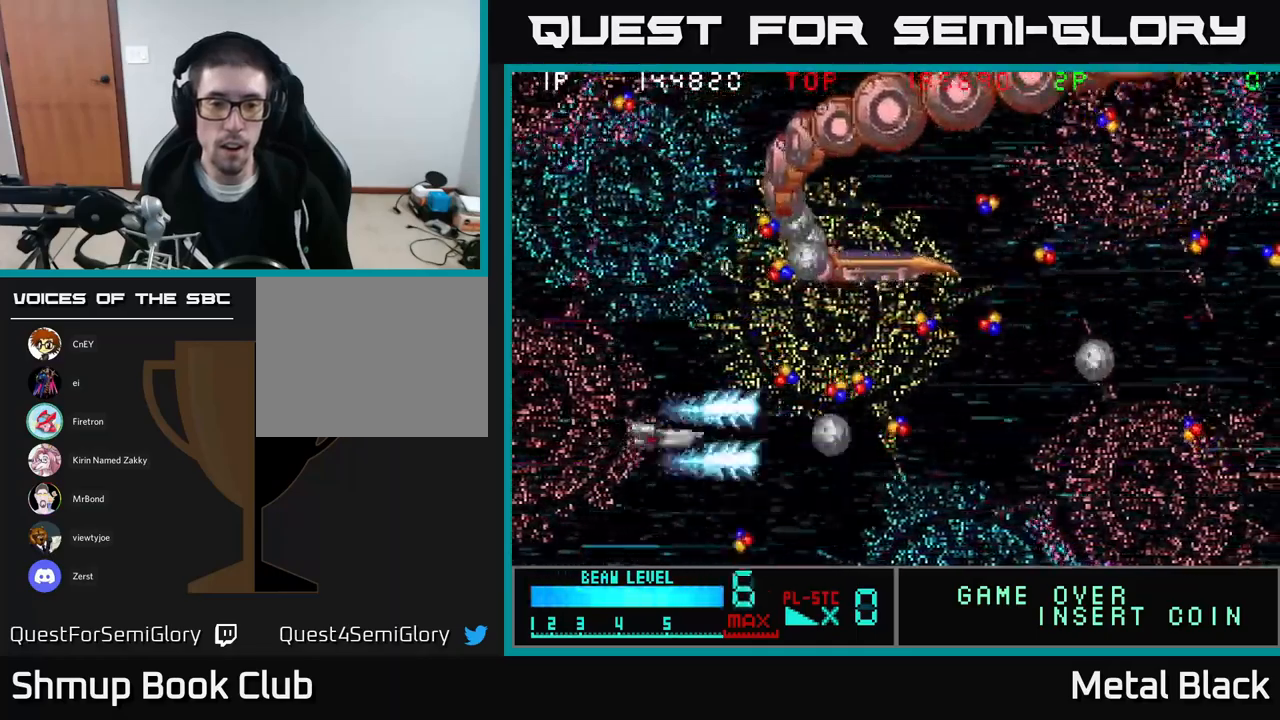
{"buttons": ["A"], "events": [[33, "A", "down"], [67, "DPAD_UP", "up"], [200, "A", "up"], [250, "A", "down"], [400, "A", "up"], [433, "A", "down"]]}
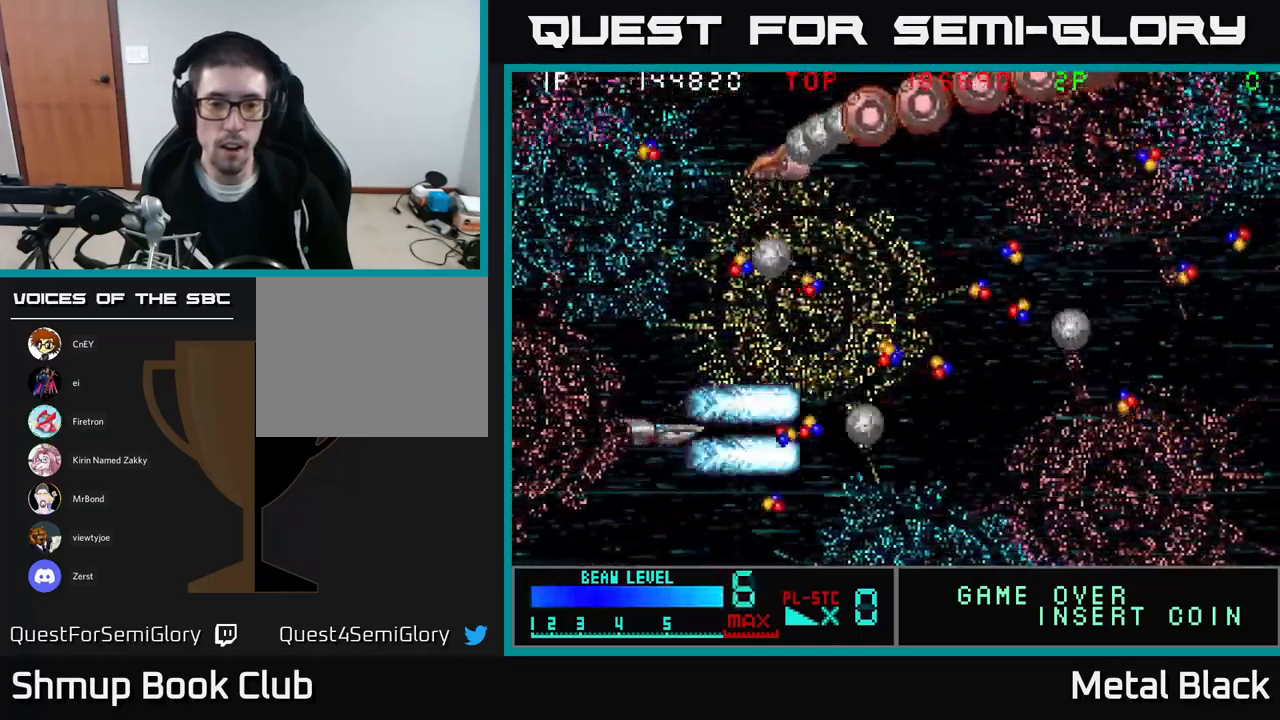
{"buttons": ["A"], "events": [[117, "A", "up"], [150, "A", "down"], [317, "A", "up"], [367, "A", "down"]]}
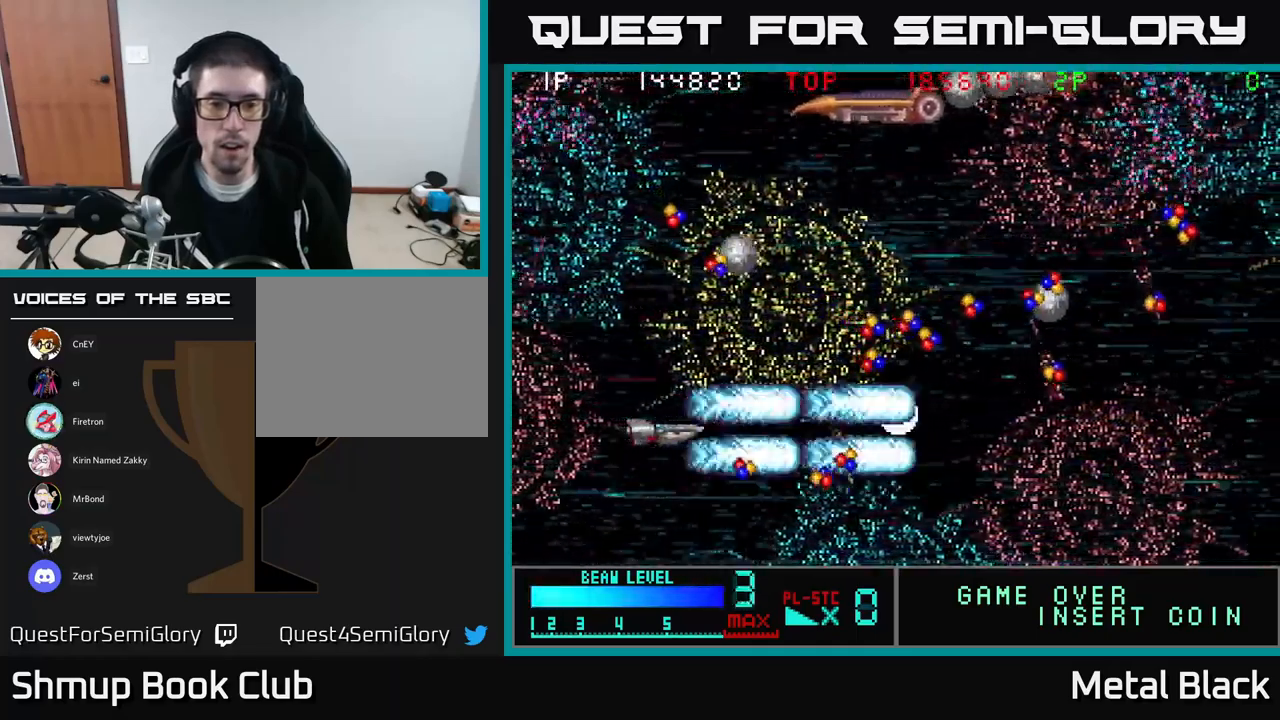
{"buttons": ["A", "DPAD_RIGHT"], "events": [[67, "A", "up"], [67, "DPAD_UP", "down"], [100, "A", "down"], [150, "DPAD_RIGHT", "down"], [150, "DPAD_UP", "up"], [250, "A", "up"], [283, "A", "down"], [450, "A", "up"], [500, "A", "down"]]}
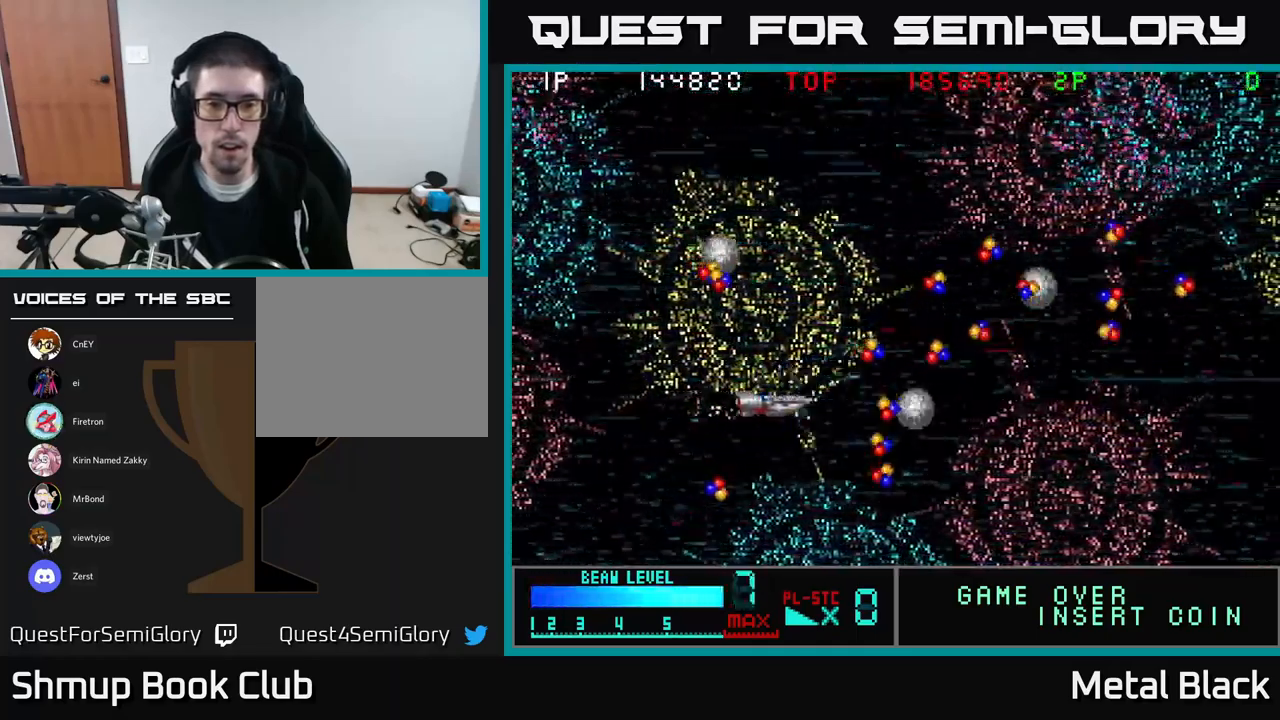
{"buttons": ["A", "DPAD_LEFT"], "events": [[133, "A", "up"], [183, "A", "down"], [283, "DPAD_DOWN", "down"], [300, "DPAD_RIGHT", "up"], [350, "A", "up"], [400, "A", "down"], [400, "DPAD_DOWN", "up"], [500, "DPAD_LEFT", "down"]]}